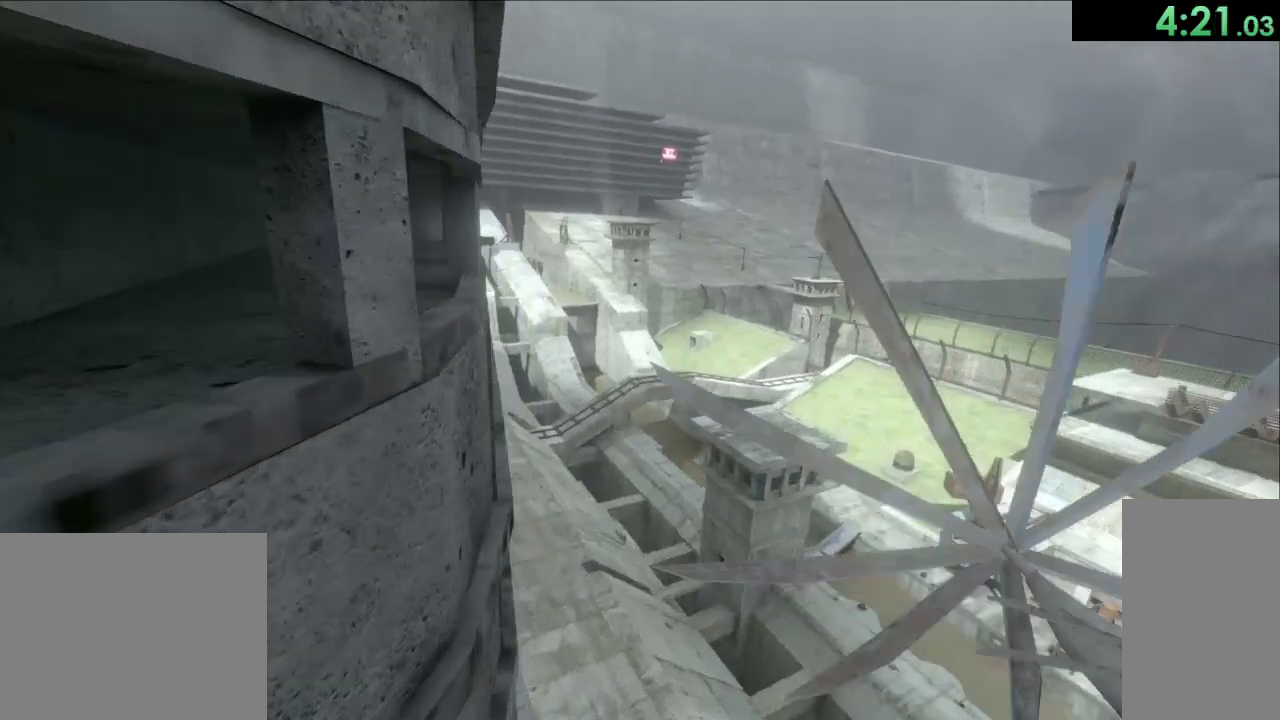
Gameplay with keyboard and mouse; each line is a JSON object with the keys and mouse buttons held at the frame after it. "events" lists presses ("down") and releases ("up") of "a", "ctrl", "d", "e", "q", "s", "shift", "space", "w", "mouse_left", "mouse_wheel", "mouse_right", "mouse_mb4" and "mouse_mb5" between this image and that frame as [ms after this image, input, new state], when the widget could be followed in between. "mouse_left", "mouse_wheel", "mouse_right", "mouse_mb4", "mouse_mb5" = the "left", "wheel", "right", "mb4", "mb5" buttons of the "mouse" list. No other keys are recorded. "wheel" means that the mouse wheel is clicked or scrolled. Mouse movement is not recorded.
{"keys": ["space", "w"], "mouse": ["left"], "events": [[83, "mouse_left", "up"], [250, "space", "down"], [383, "mouse_left", "down"]]}
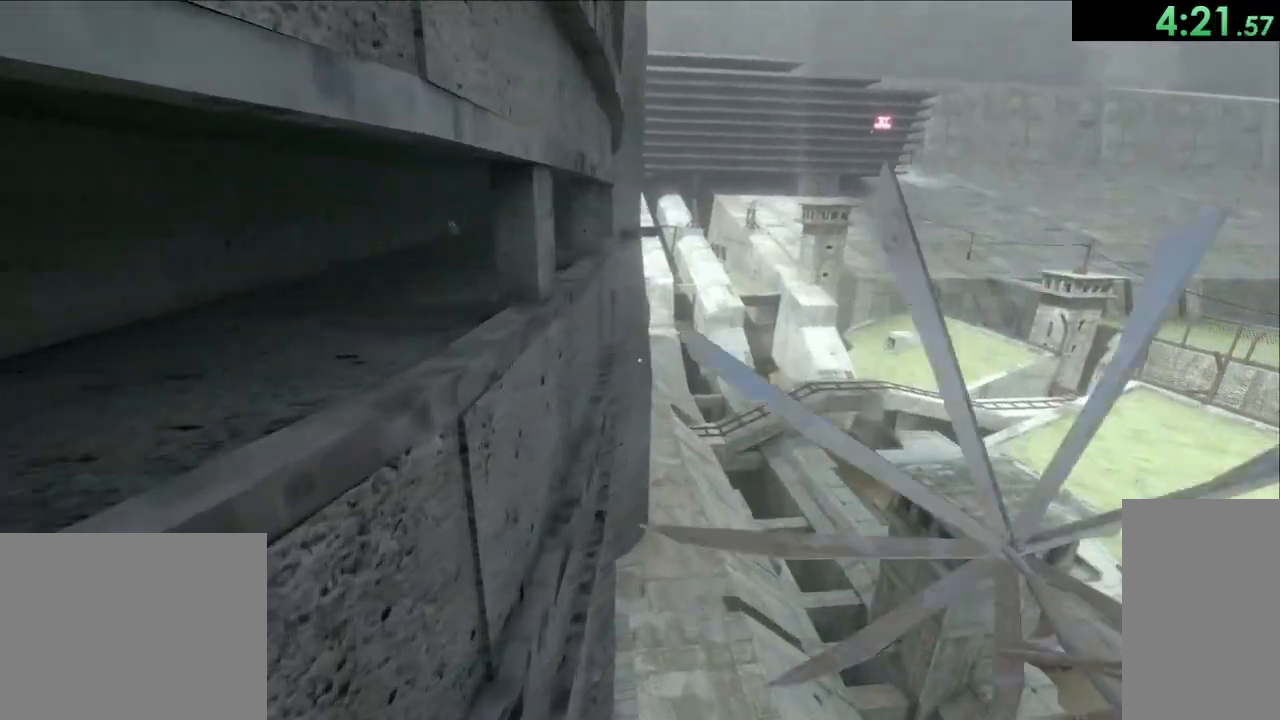
{"keys": ["w"], "mouse": [], "events": [[233, "mouse_left", "up"], [367, "space", "up"]]}
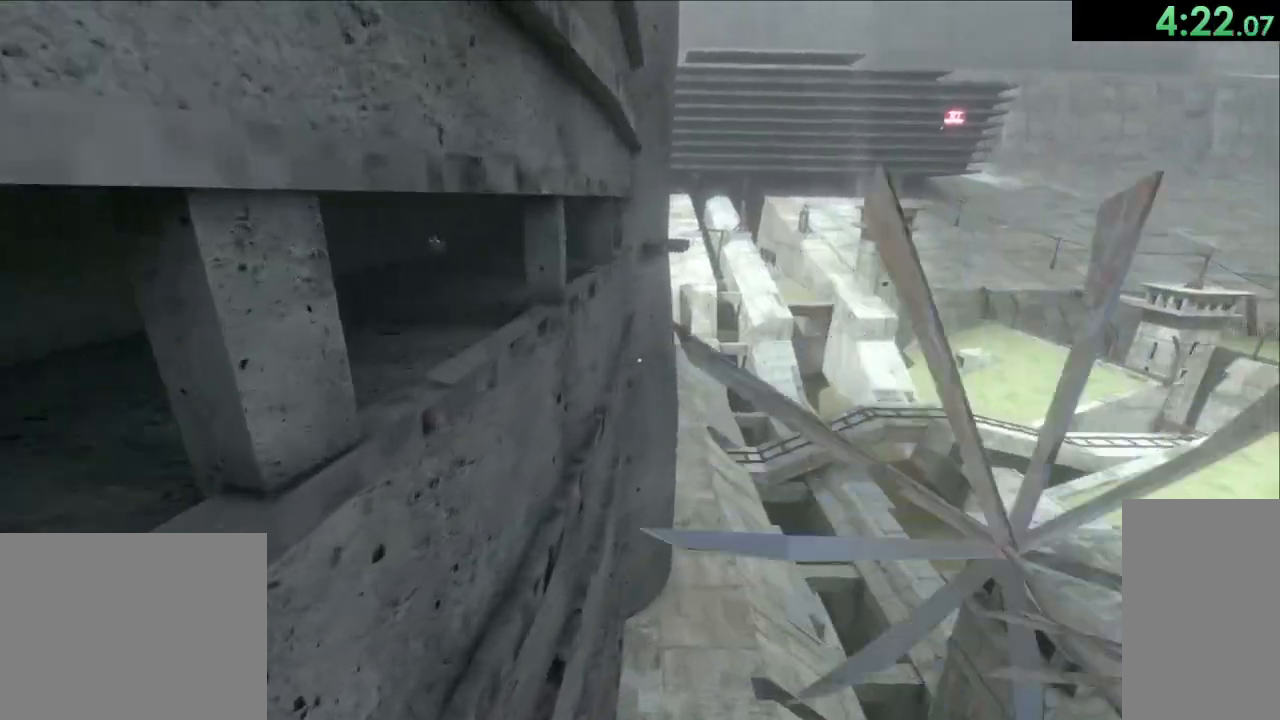
{"keys": ["space", "w"], "mouse": [], "events": [[100, "mouse_left", "down"], [283, "space", "down"], [433, "mouse_left", "up"]]}
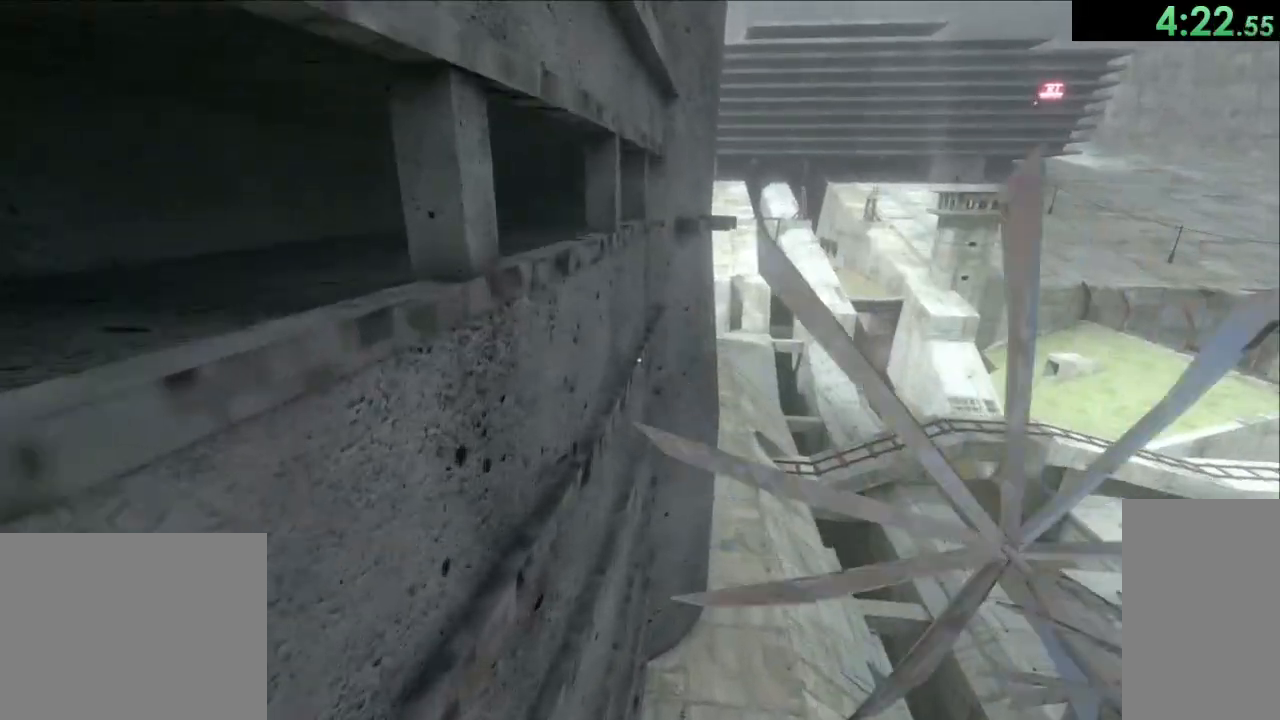
{"keys": ["a", "space", "w"], "mouse": [], "events": [[133, "mouse_left", "down"], [267, "a", "down"], [350, "mouse_left", "up"]]}
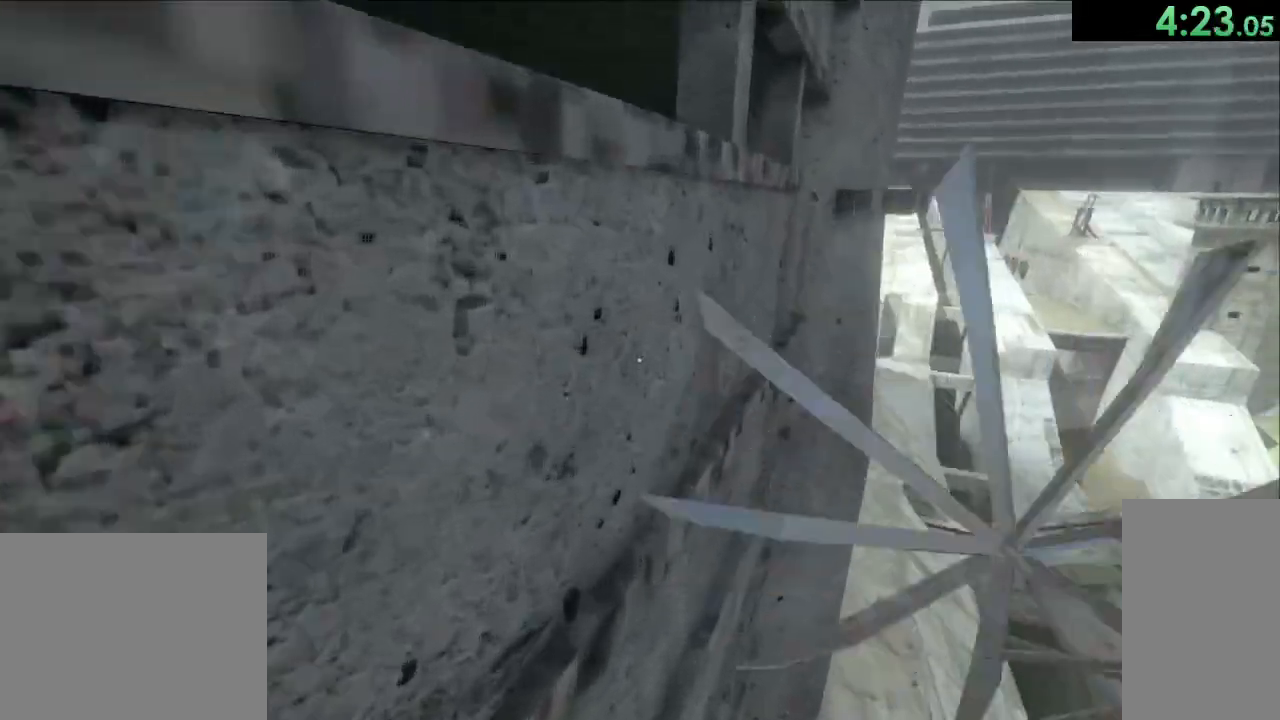
{"keys": ["d", "w"], "mouse": [], "events": [[150, "a", "up"], [150, "space", "up"], [367, "d", "down"]]}
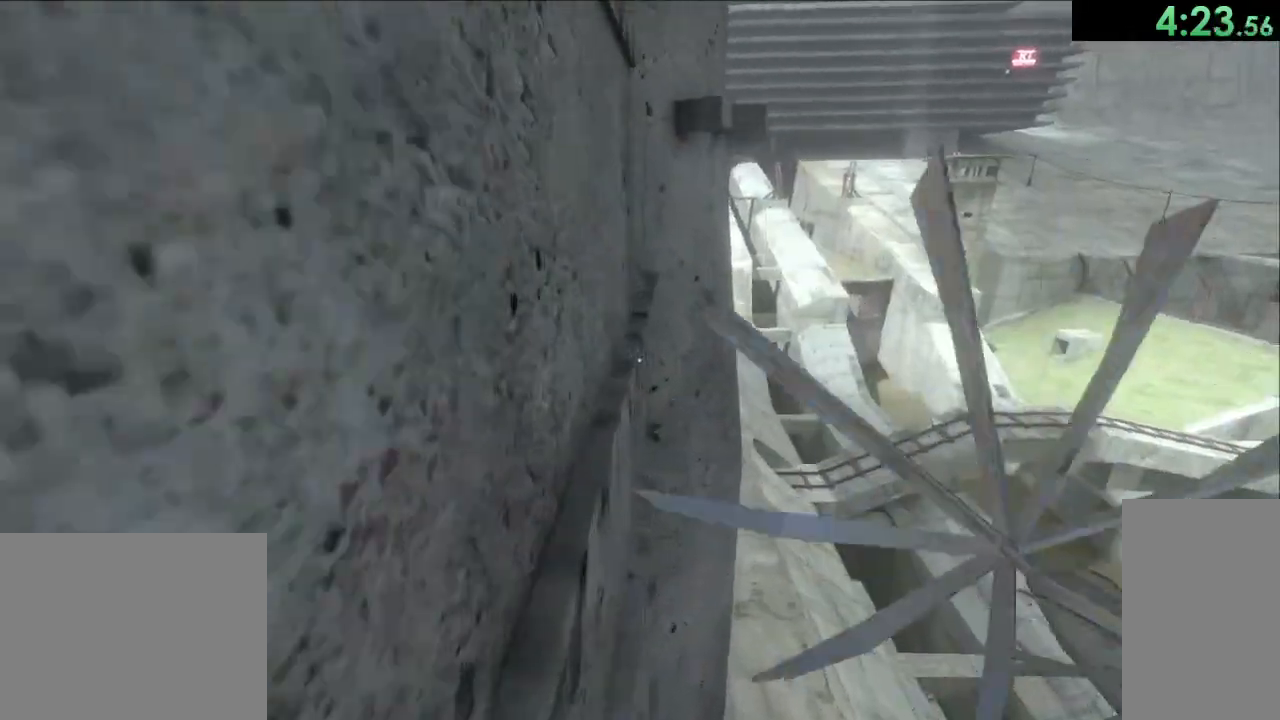
{"keys": ["a", "space", "w"], "mouse": [], "events": [[67, "d", "up"], [167, "a", "down"], [383, "space", "down"]]}
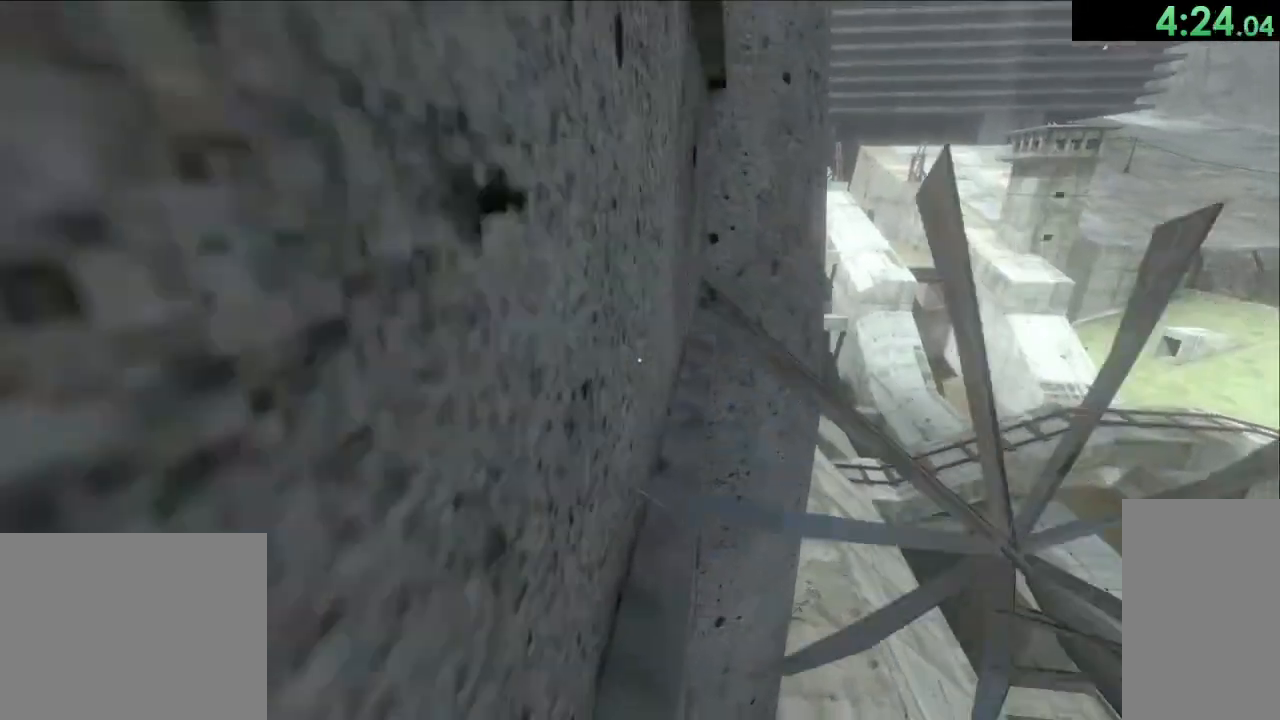
{"keys": ["w"], "mouse": [], "events": [[117, "a", "up"], [117, "space", "up"]]}
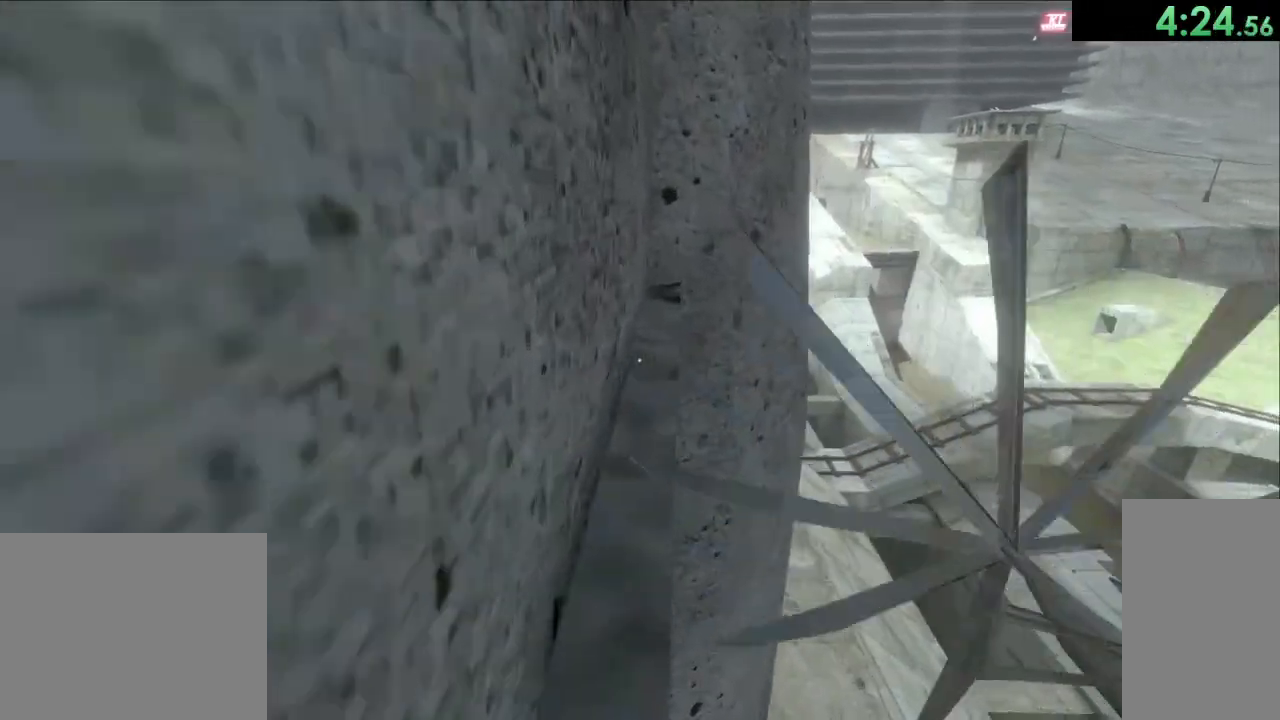
{"keys": ["w"], "mouse": [], "events": []}
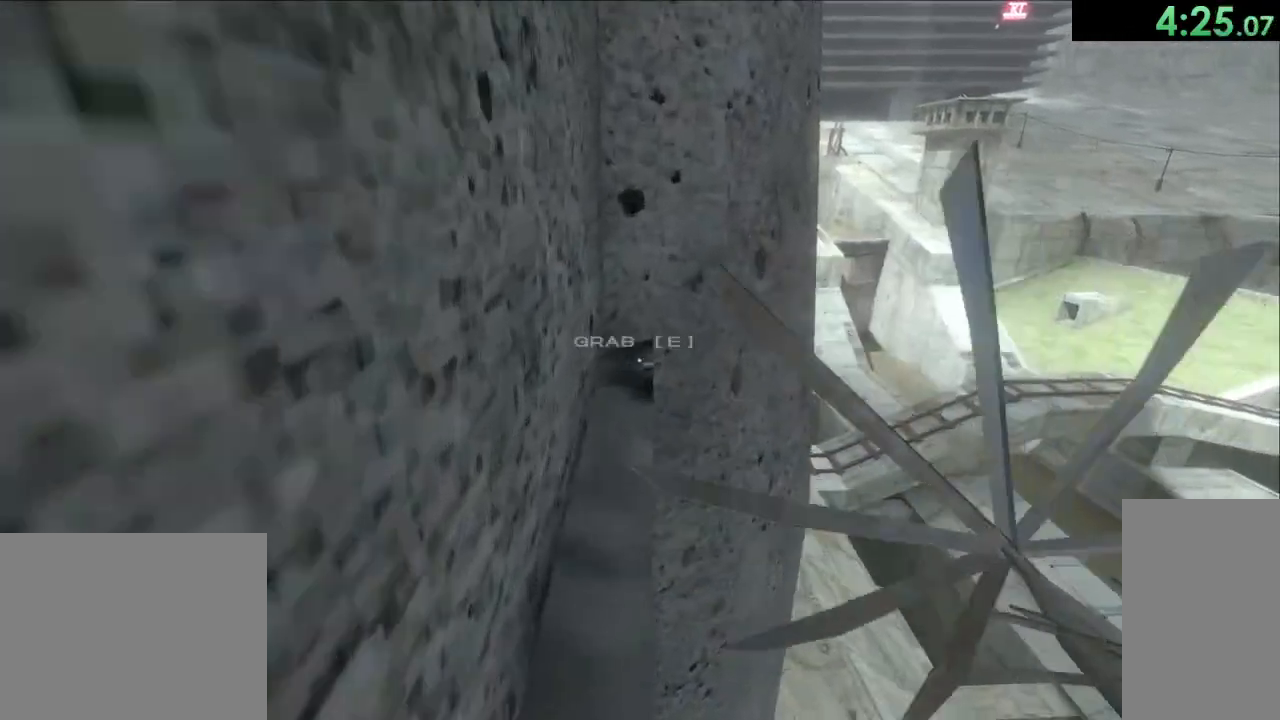
{"keys": [], "mouse": [], "events": [[167, "w", "up"], [267, "e", "down"], [383, "e", "up"]]}
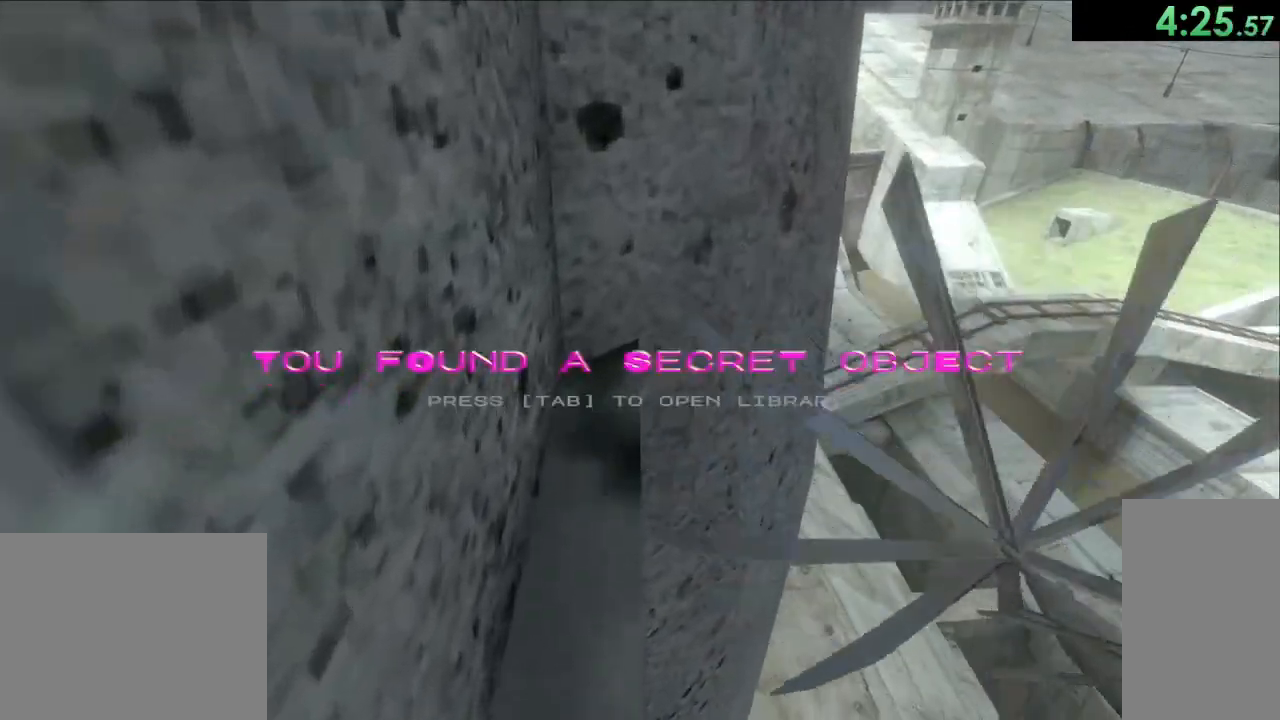
{"keys": ["d", "space", "w"], "mouse": [], "events": [[67, "w", "down"], [100, "d", "down"], [167, "space", "down"]]}
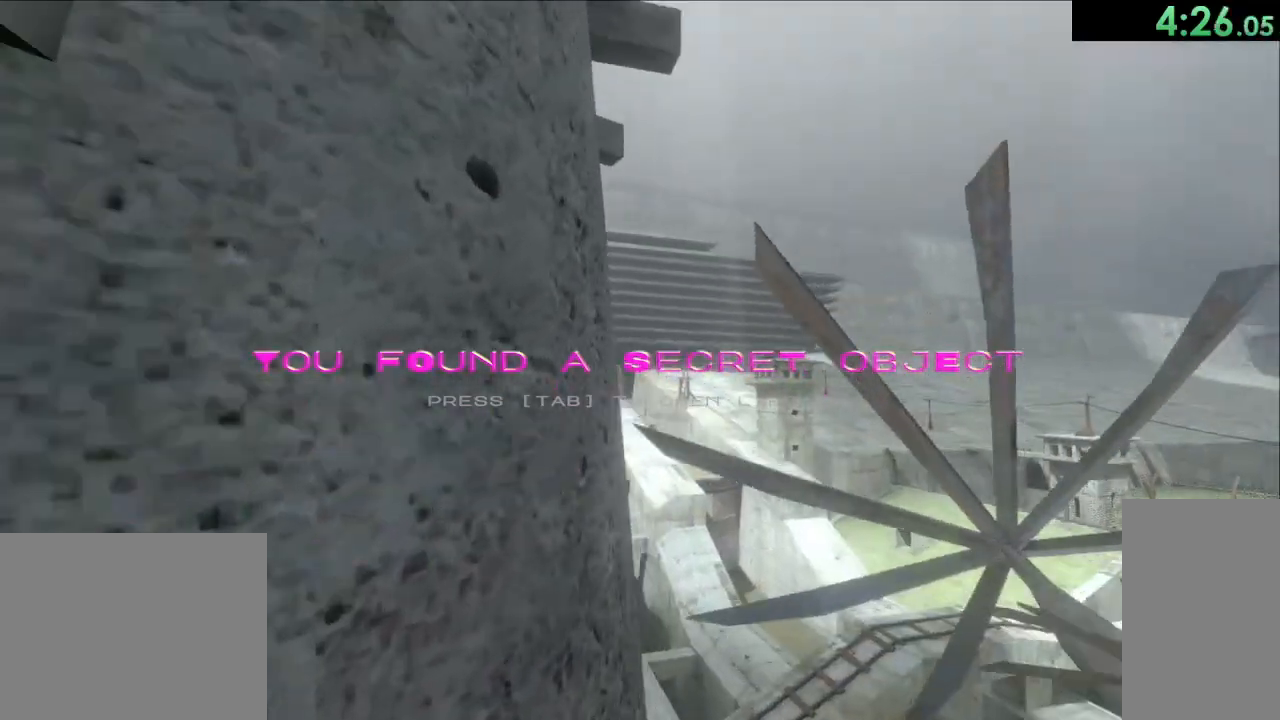
{"keys": ["d", "space", "w"], "mouse": [], "events": []}
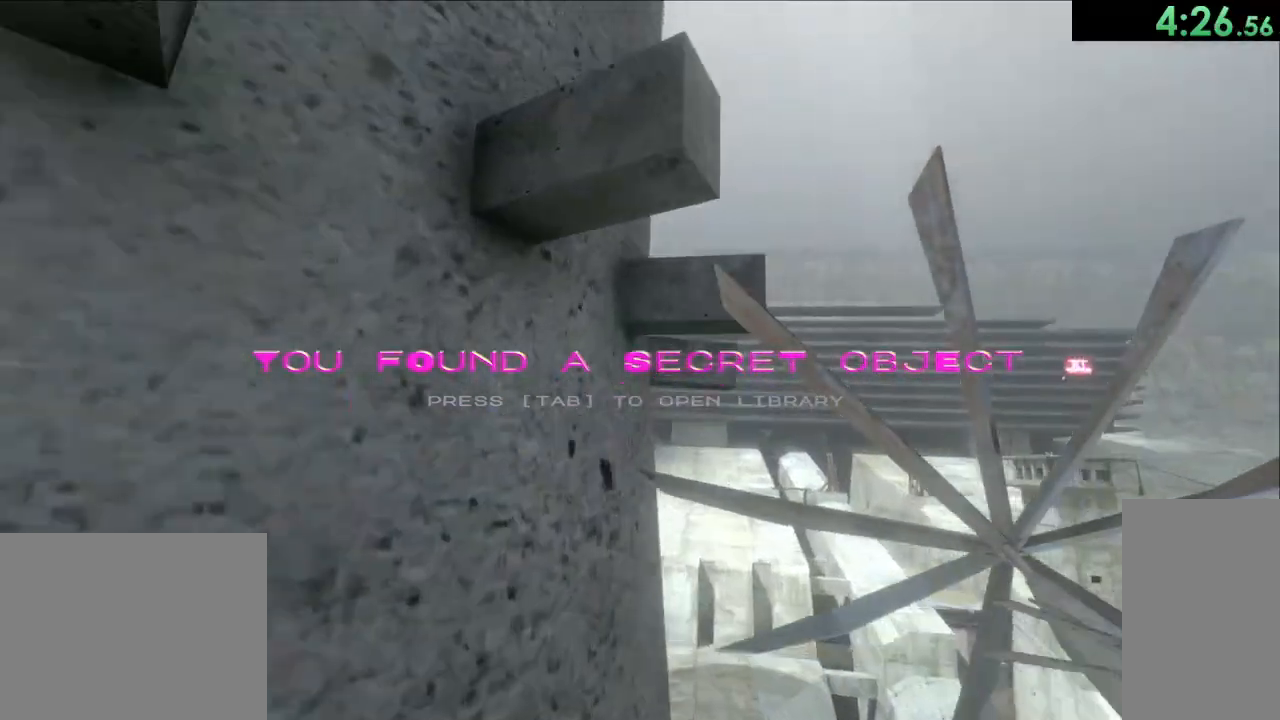
{"keys": ["d", "w"], "mouse": [], "events": [[183, "space", "up"]]}
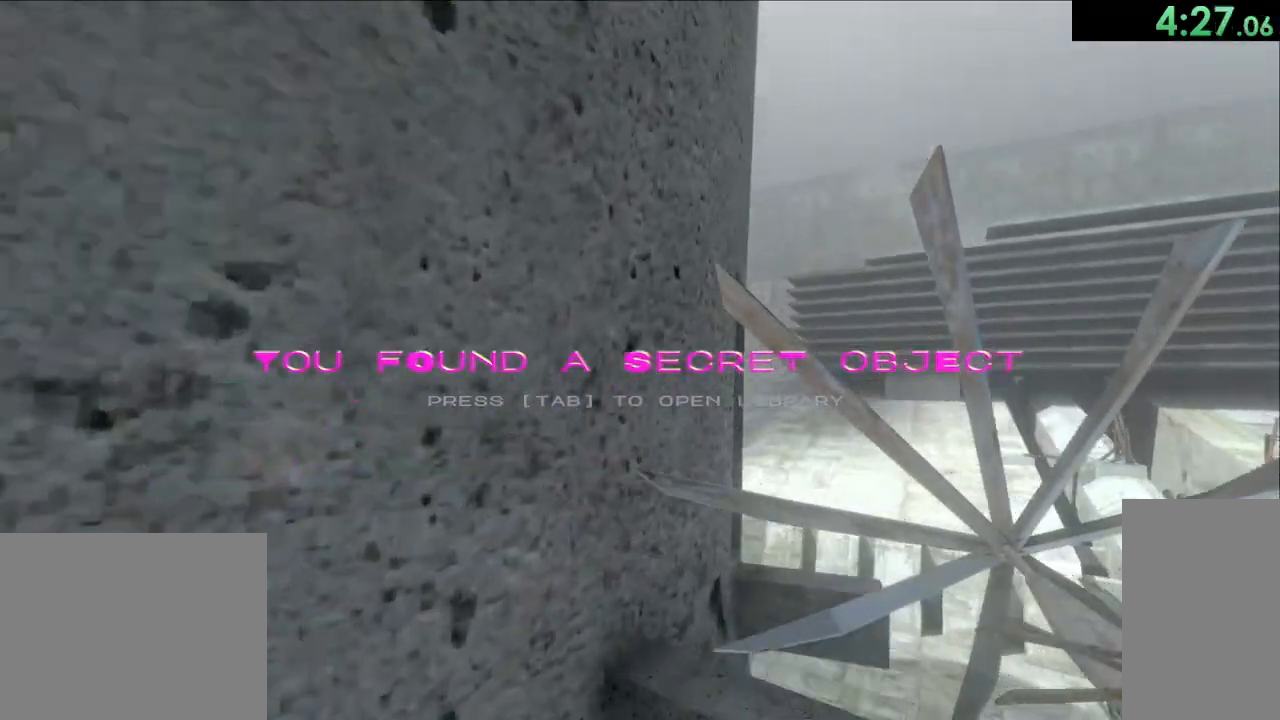
{"keys": ["d", "w"], "mouse": [], "events": [[167, "d", "up"], [183, "space", "down"], [250, "w", "up"], [433, "space", "up"], [450, "w", "down"], [500, "d", "down"]]}
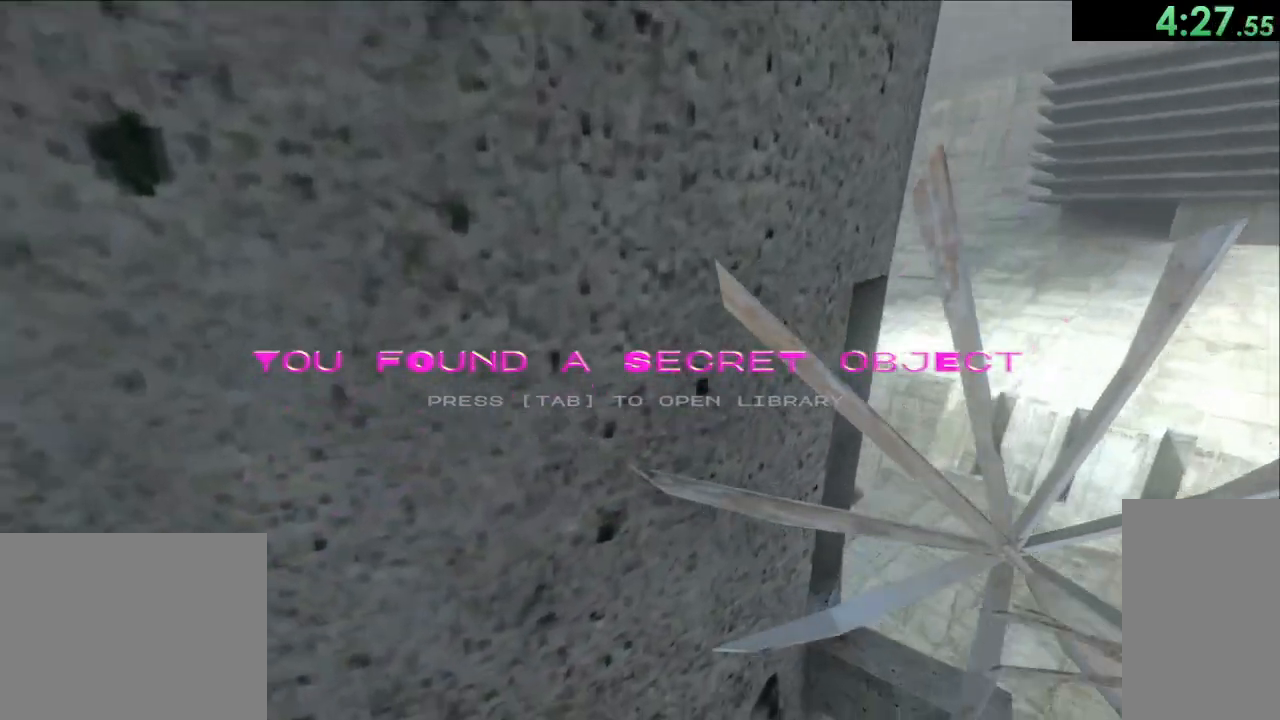
{"keys": ["d", "space", "w"], "mouse": [], "events": [[433, "space", "down"]]}
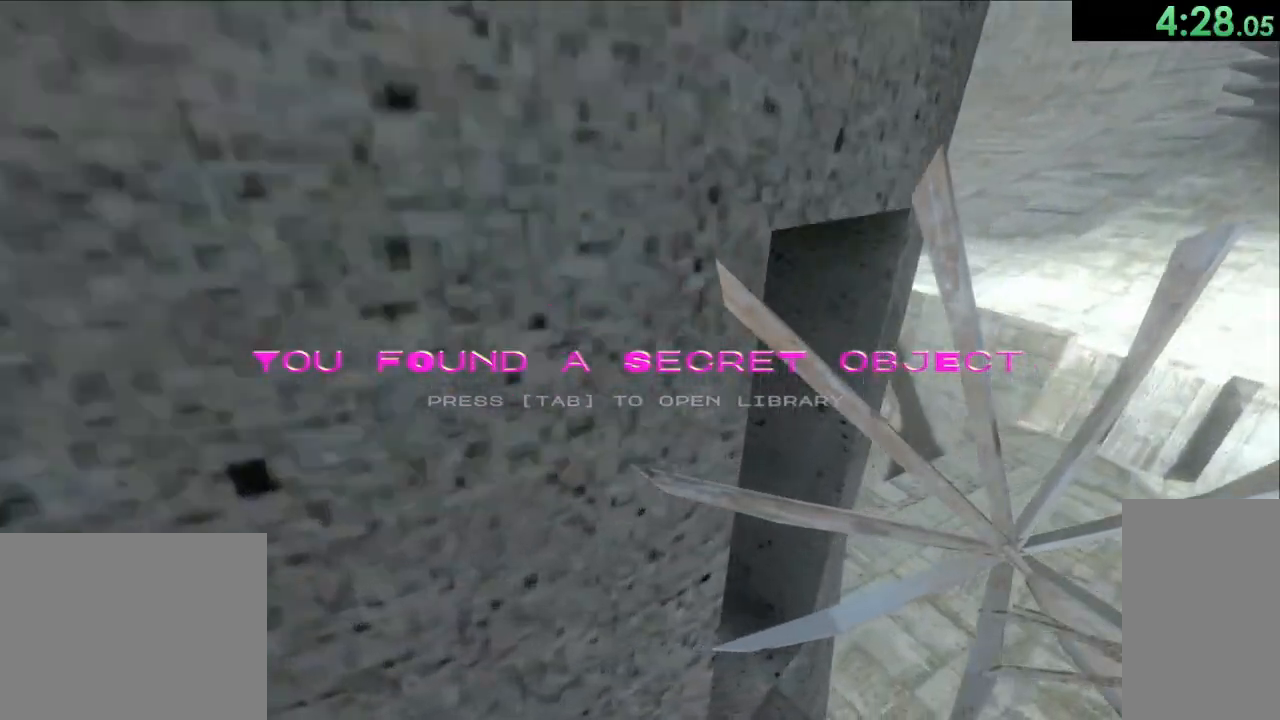
{"keys": ["w"], "mouse": [], "events": [[150, "space", "up"], [217, "d", "up"]]}
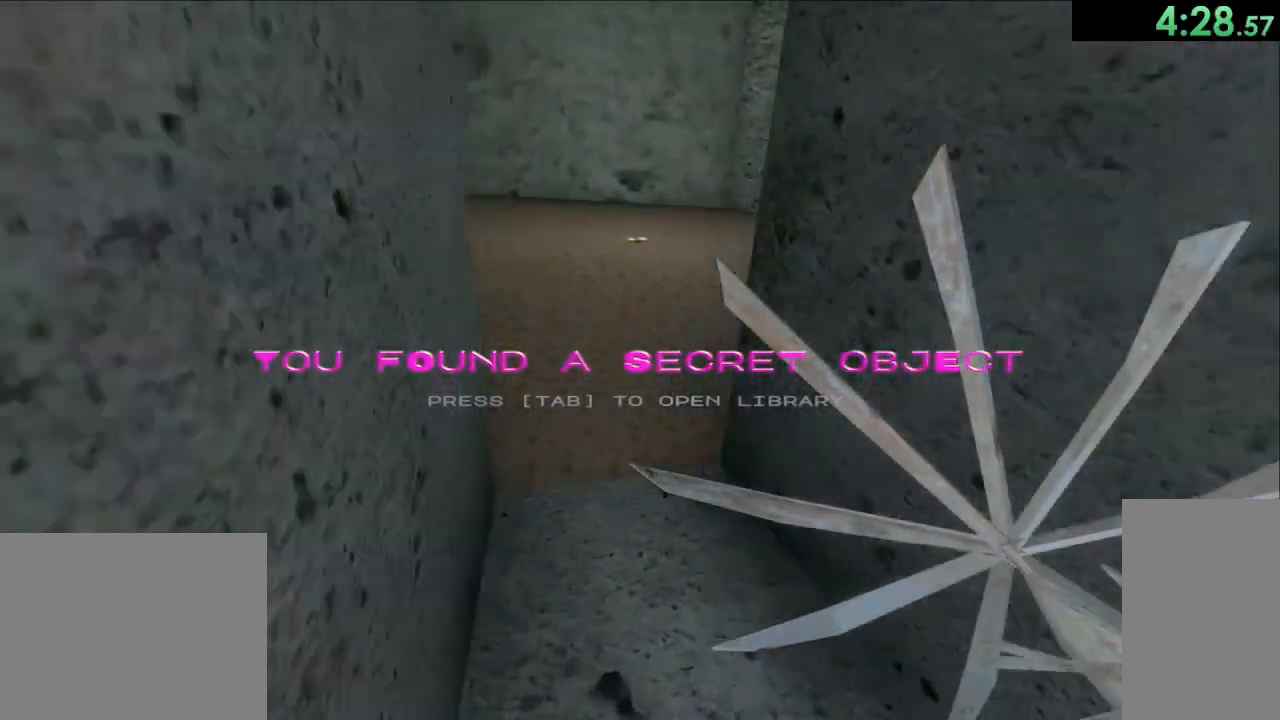
{"keys": ["w"], "mouse": [], "events": [[233, "mouse_left", "down"], [483, "mouse_left", "up"]]}
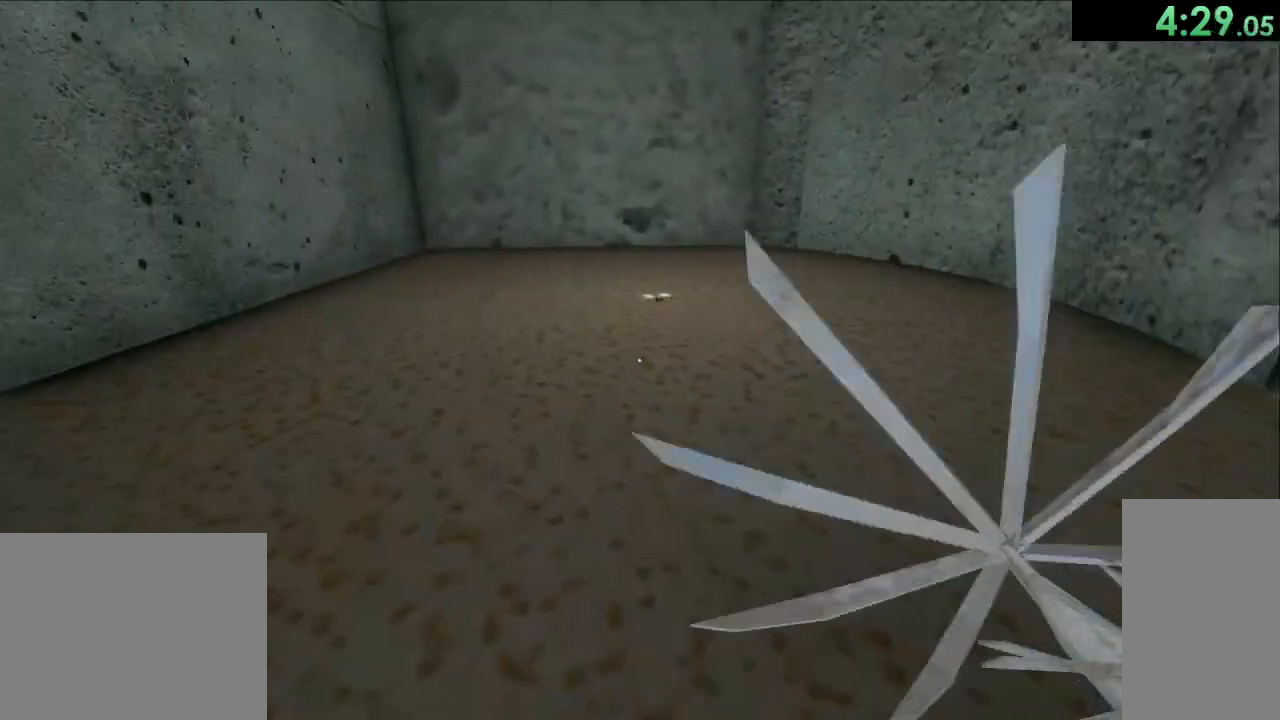
{"keys": ["e", "w"], "mouse": [], "events": [[500, "e", "down"]]}
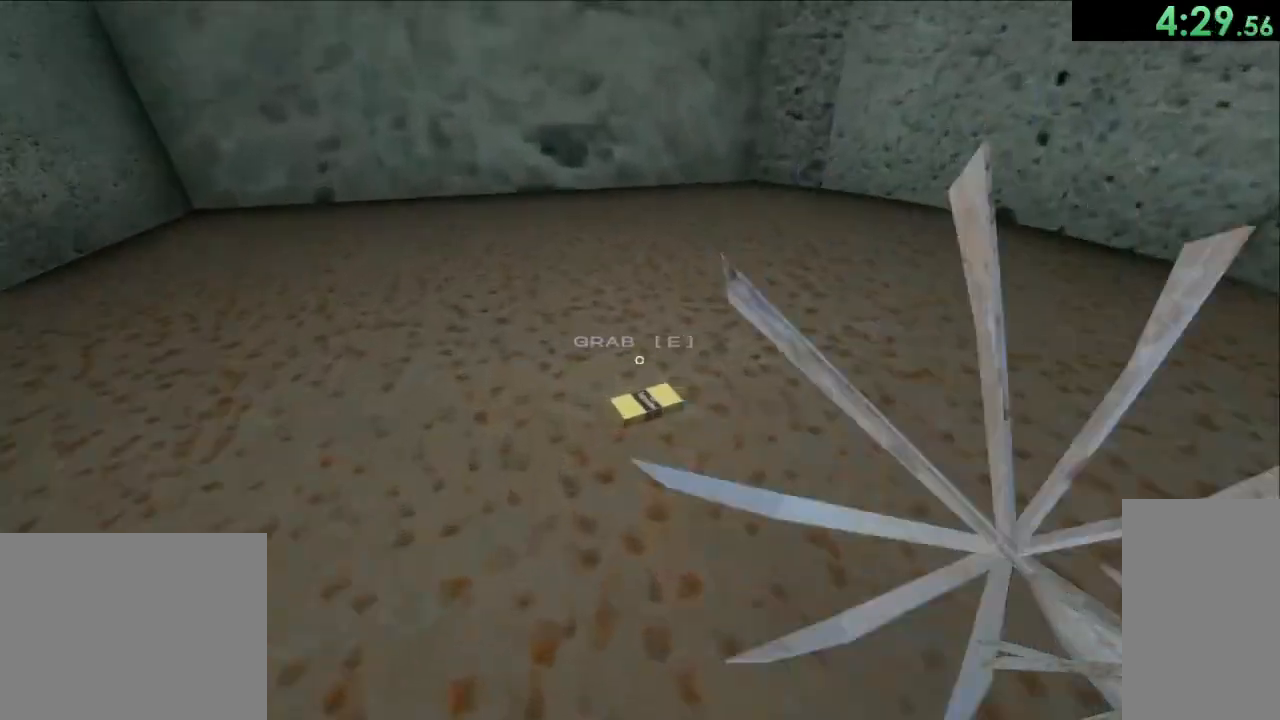
{"keys": ["w"], "mouse": ["left"], "events": [[50, "w", "up"], [100, "e", "up"], [100, "w", "down"], [300, "mouse_left", "down"]]}
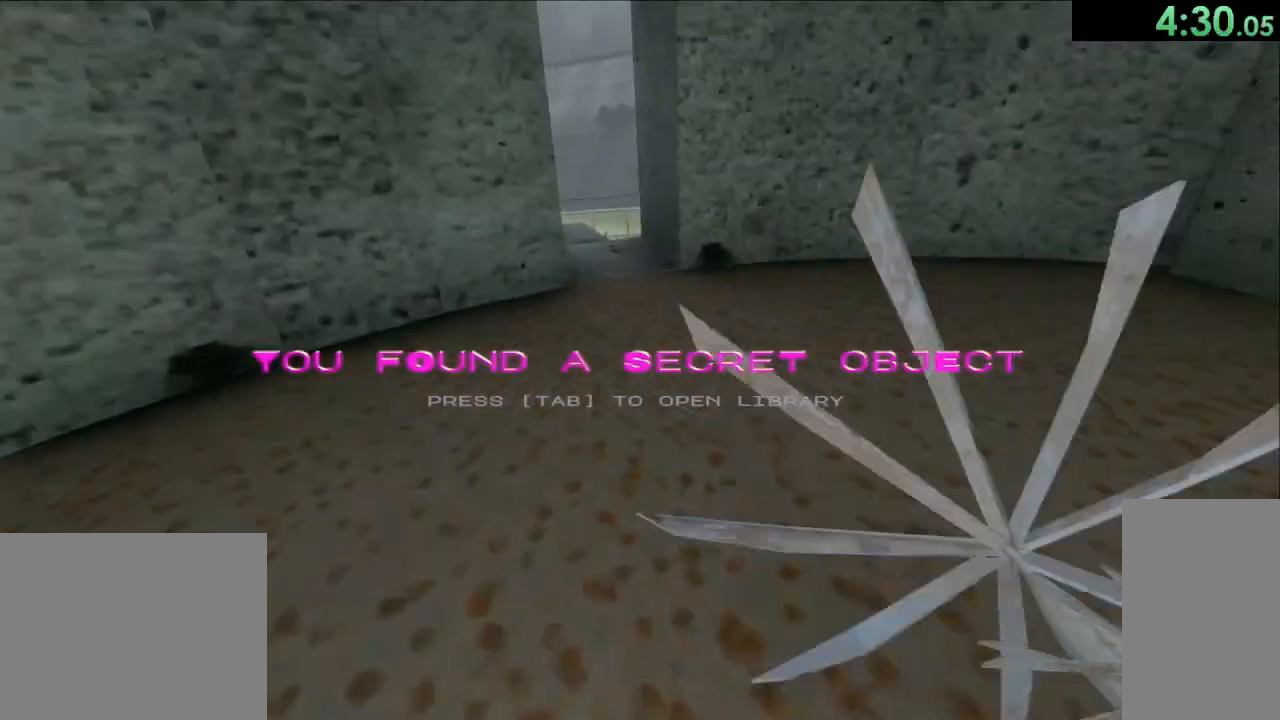
{"keys": ["w"], "mouse": ["left"], "events": [[317, "a", "down"], [433, "a", "up"]]}
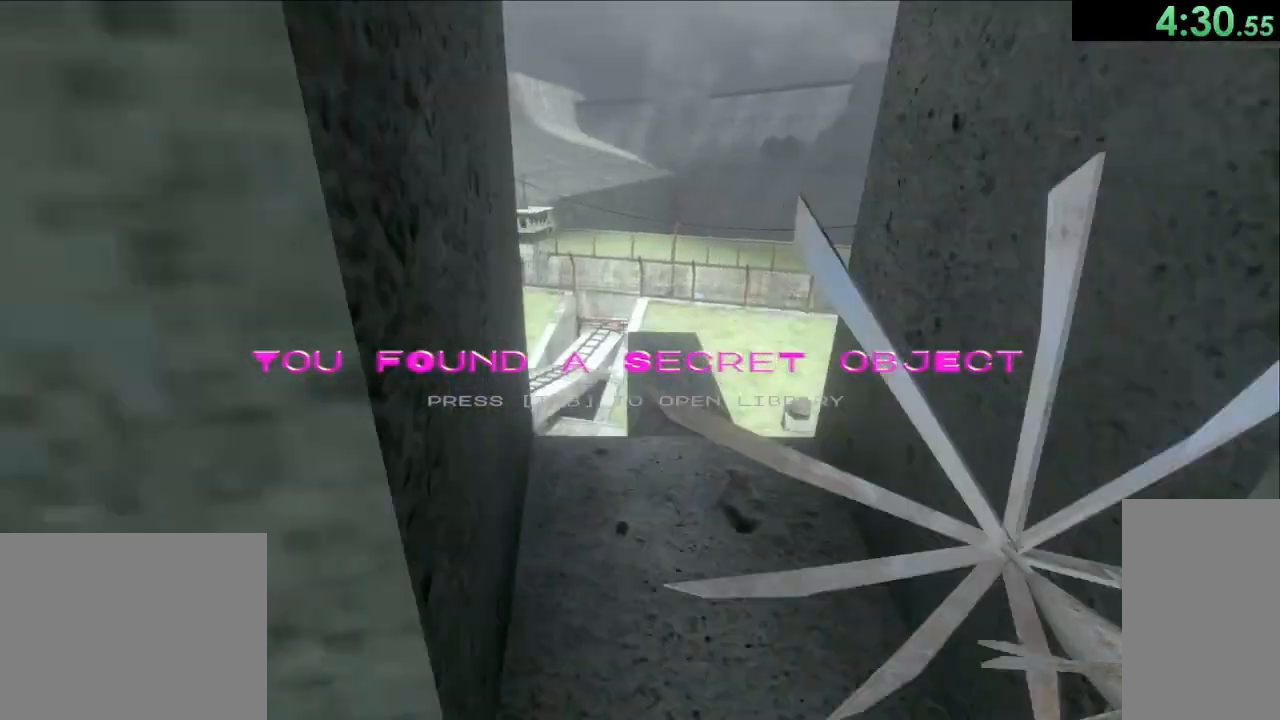
{"keys": ["w"], "mouse": ["left"], "events": []}
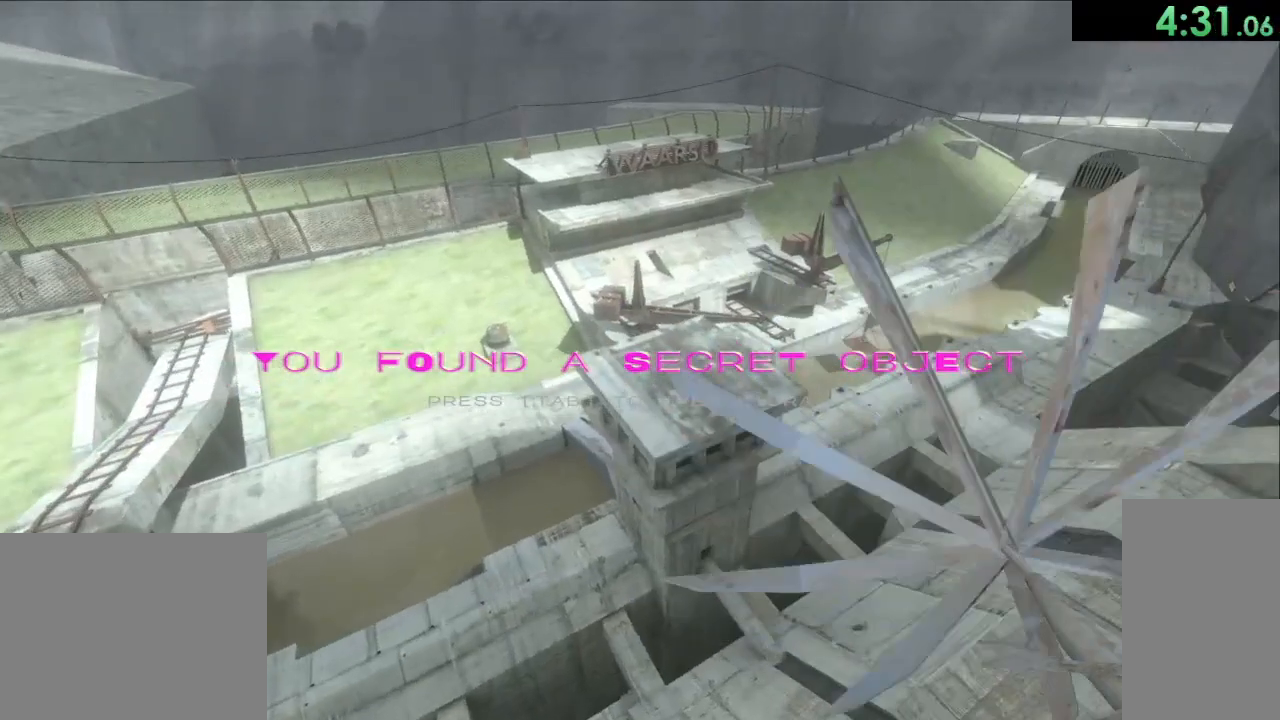
{"keys": ["space", "w"], "mouse": ["left"], "events": [[250, "space", "down"]]}
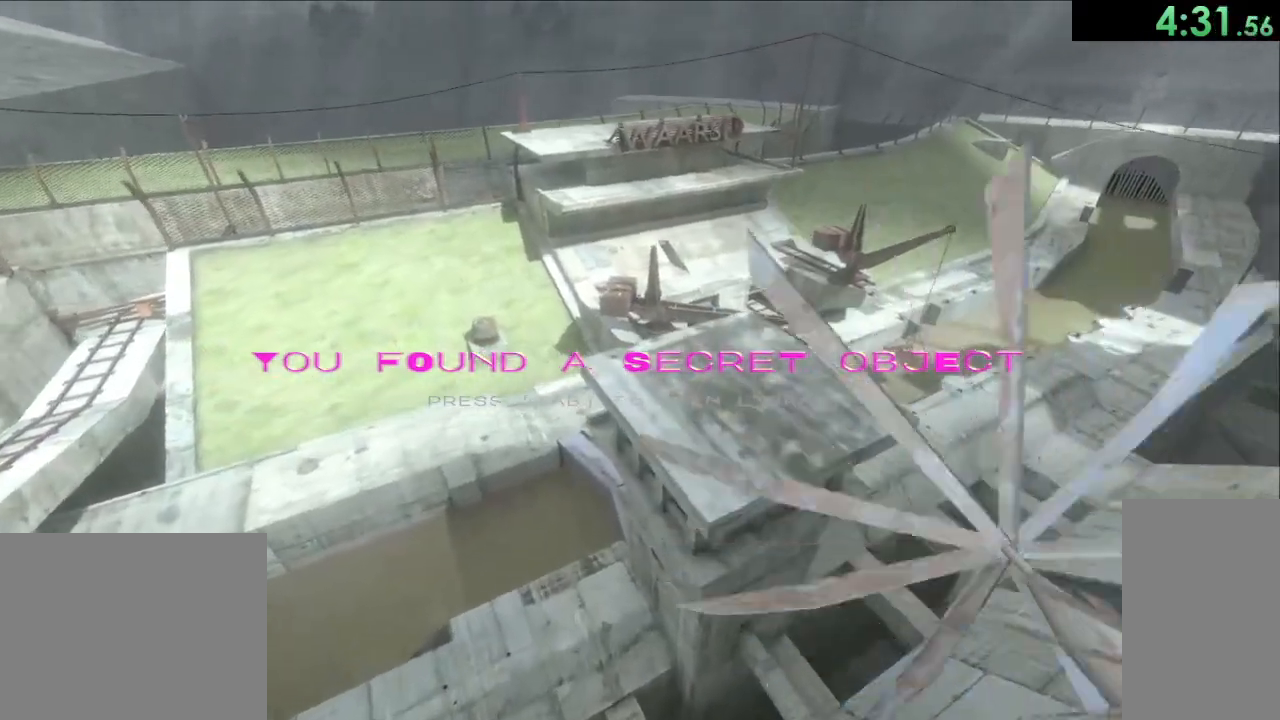
{"keys": ["space", "w"], "mouse": ["left"], "events": []}
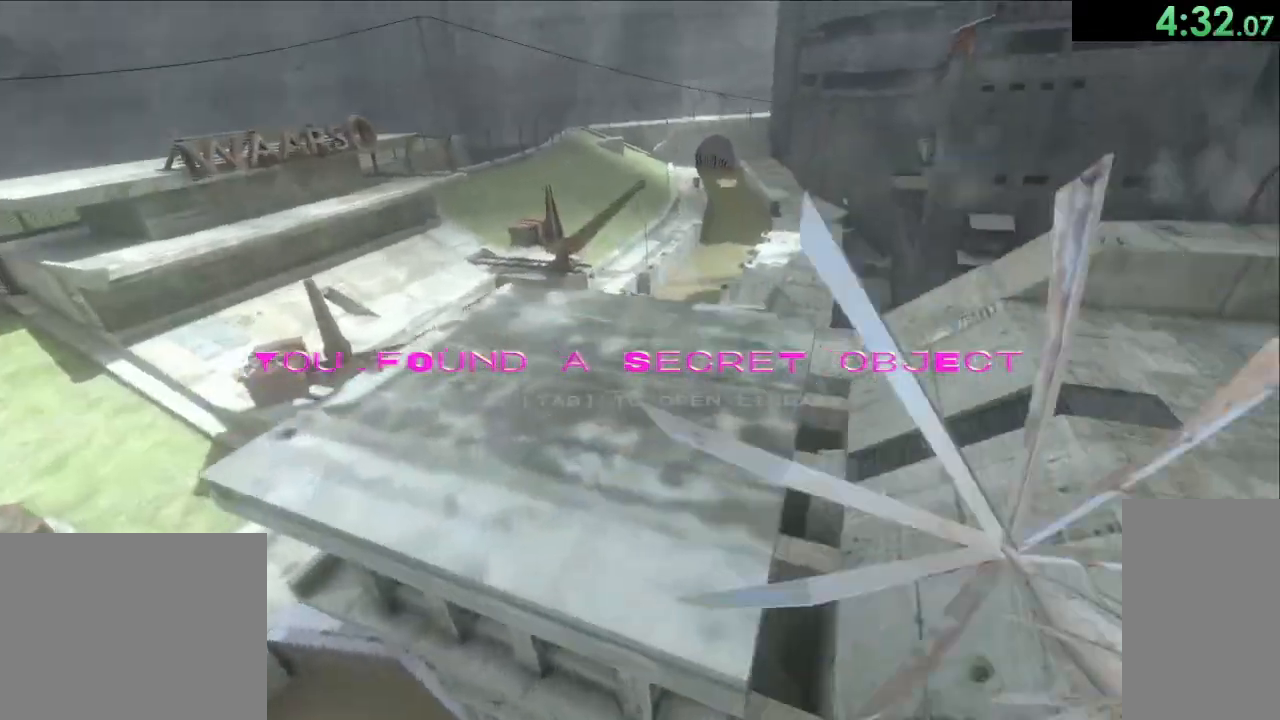
{"keys": ["w"], "mouse": ["left"], "events": [[433, "space", "up"]]}
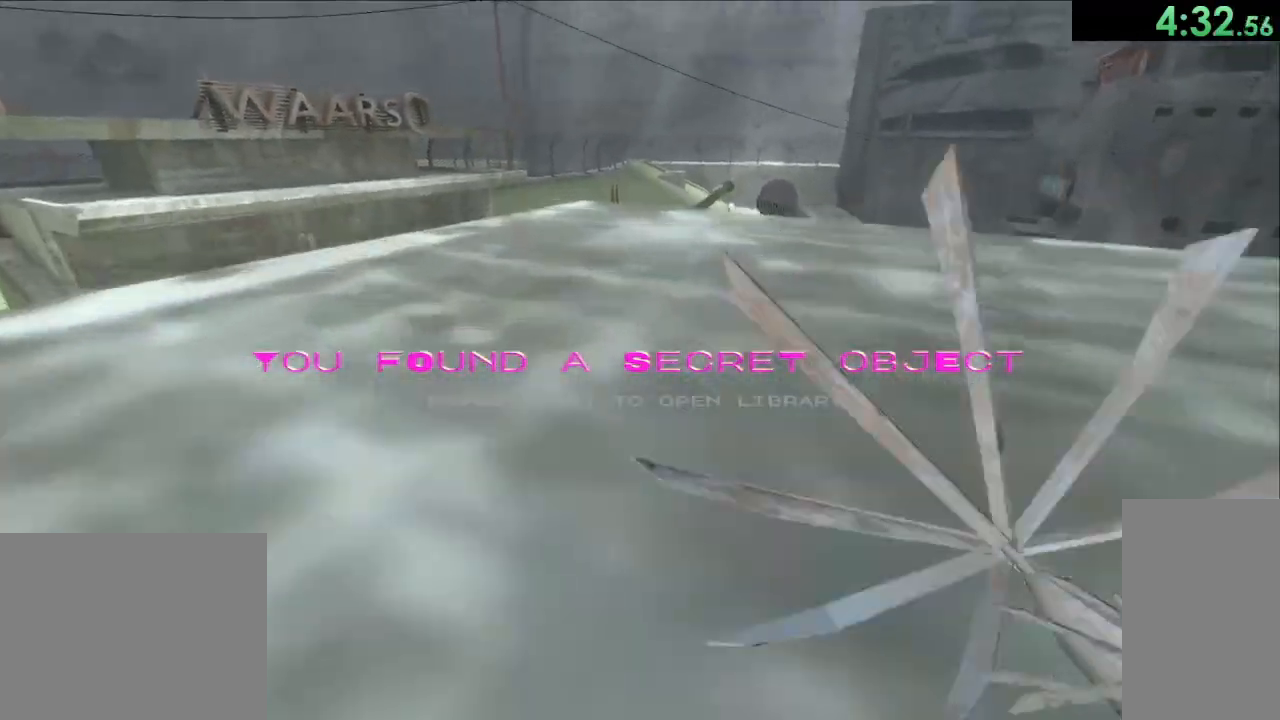
{"keys": ["w"], "mouse": ["left"], "events": []}
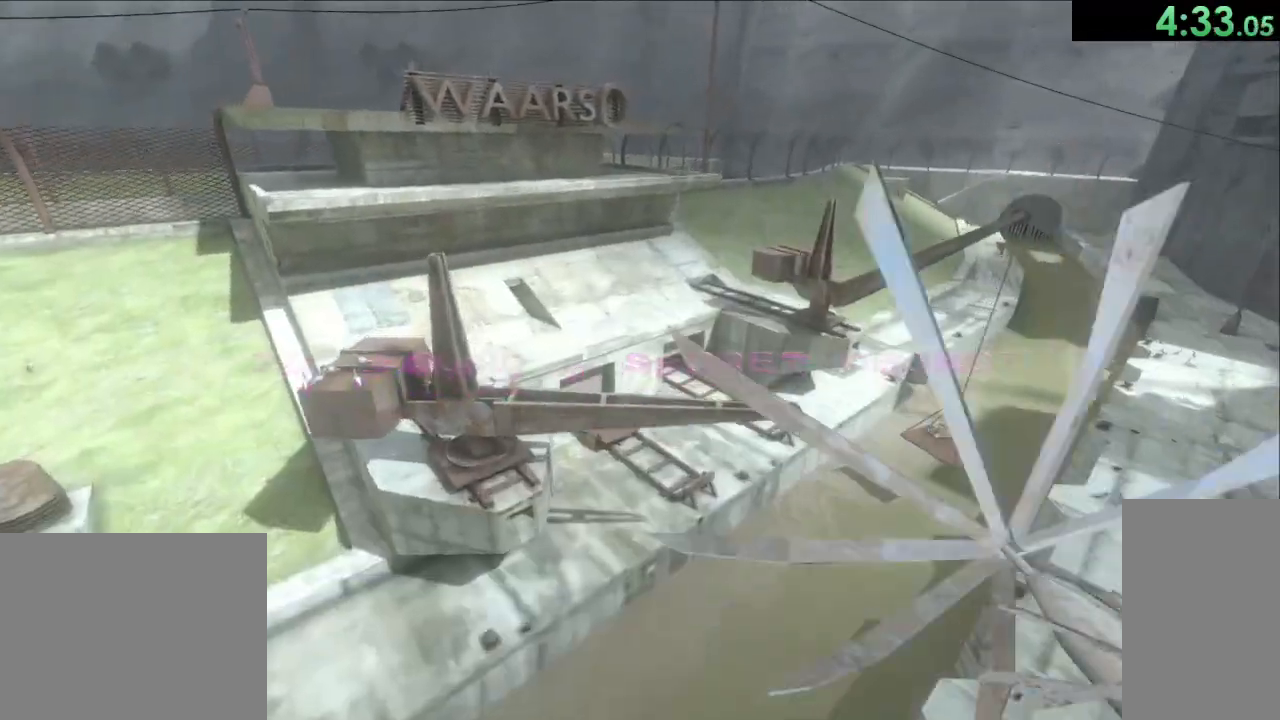
{"keys": ["w"], "mouse": ["left"], "events": []}
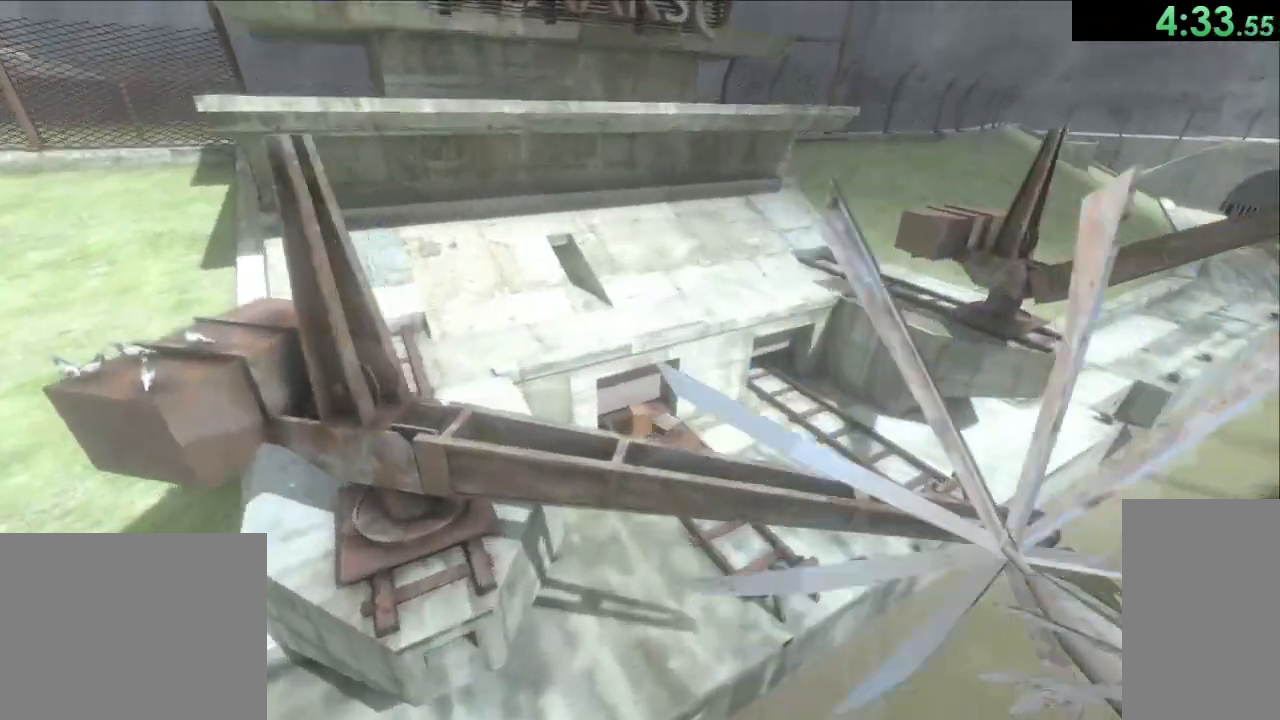
{"keys": ["d", "w"], "mouse": ["left"], "events": [[83, "space", "down"], [283, "space", "up"], [417, "d", "down"]]}